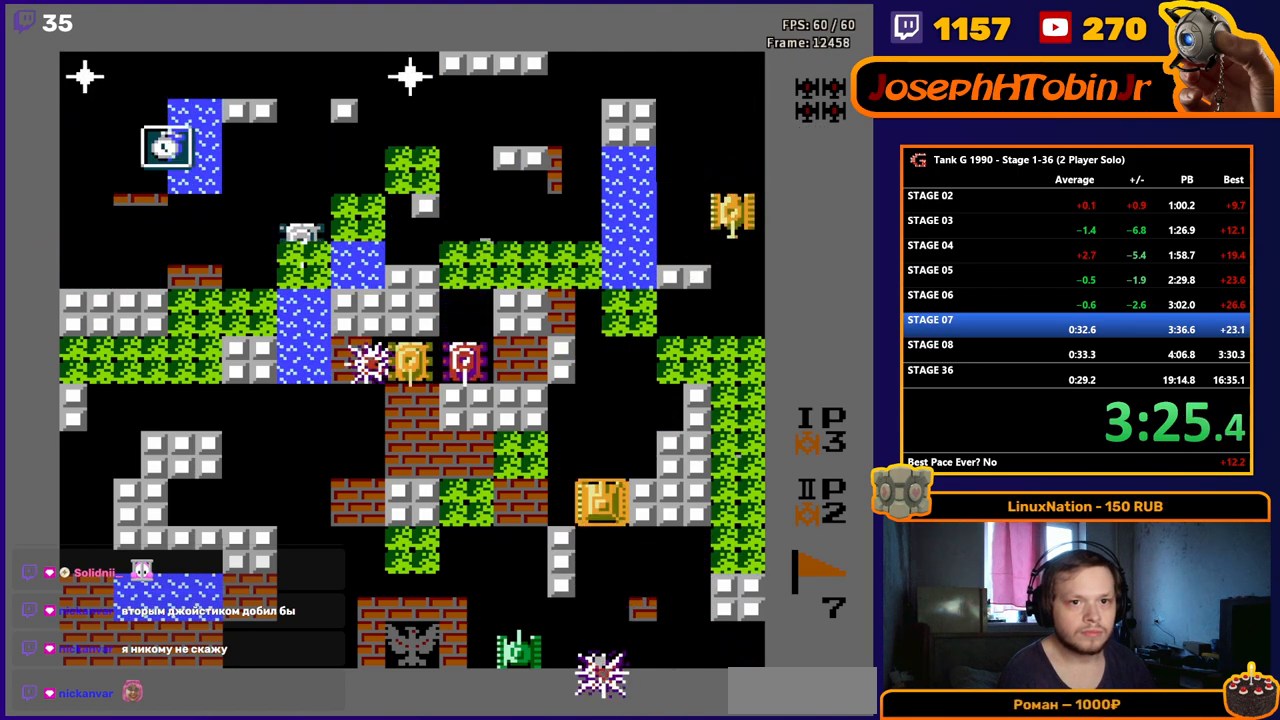
Gameplay with a controller (Nintendo layout); each line is a JSON object with the inputs held at the frame after it. "events" lists button and stick changes between this image and that frame as [ms after this image, input, new state], when the widget could be followed in between. Not read: L3 R3.
{"buttons": ["DPAD_UP"], "events": []}
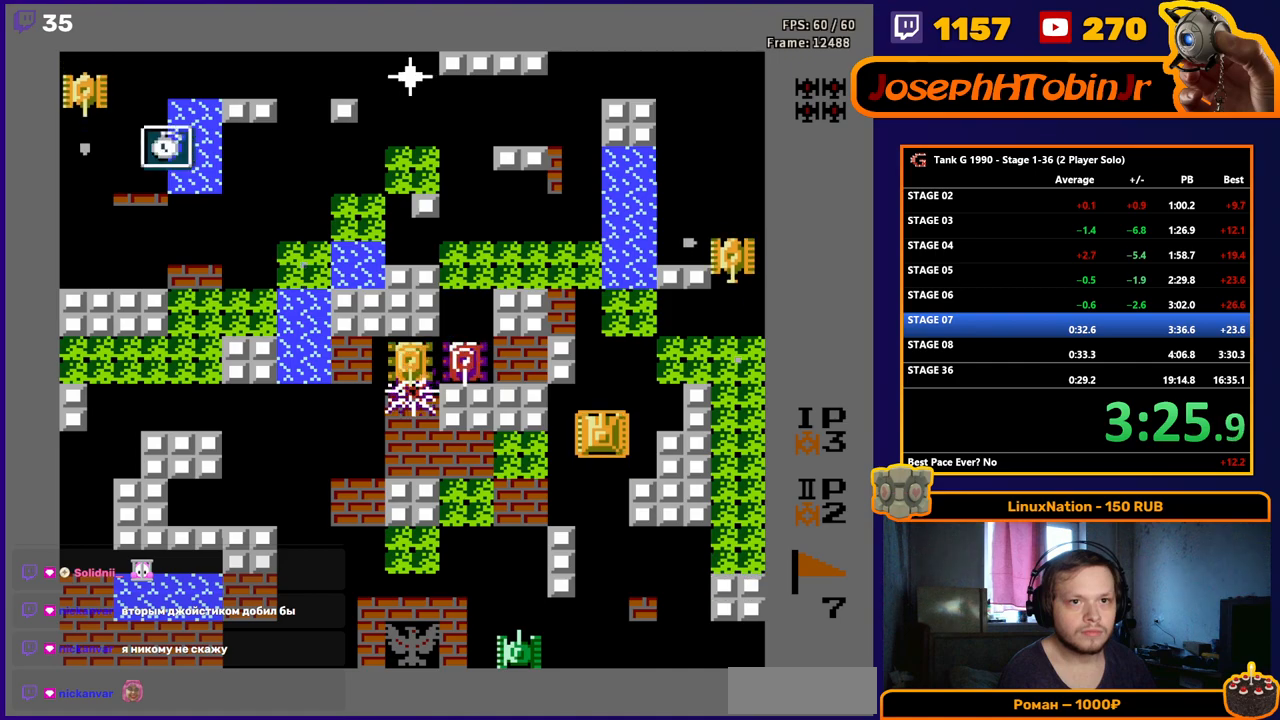
{"buttons": ["B", "DPAD_LEFT"], "events": [[500, "B", "down"], [500, "DPAD_LEFT", "down"], [500, "DPAD_UP", "up"]]}
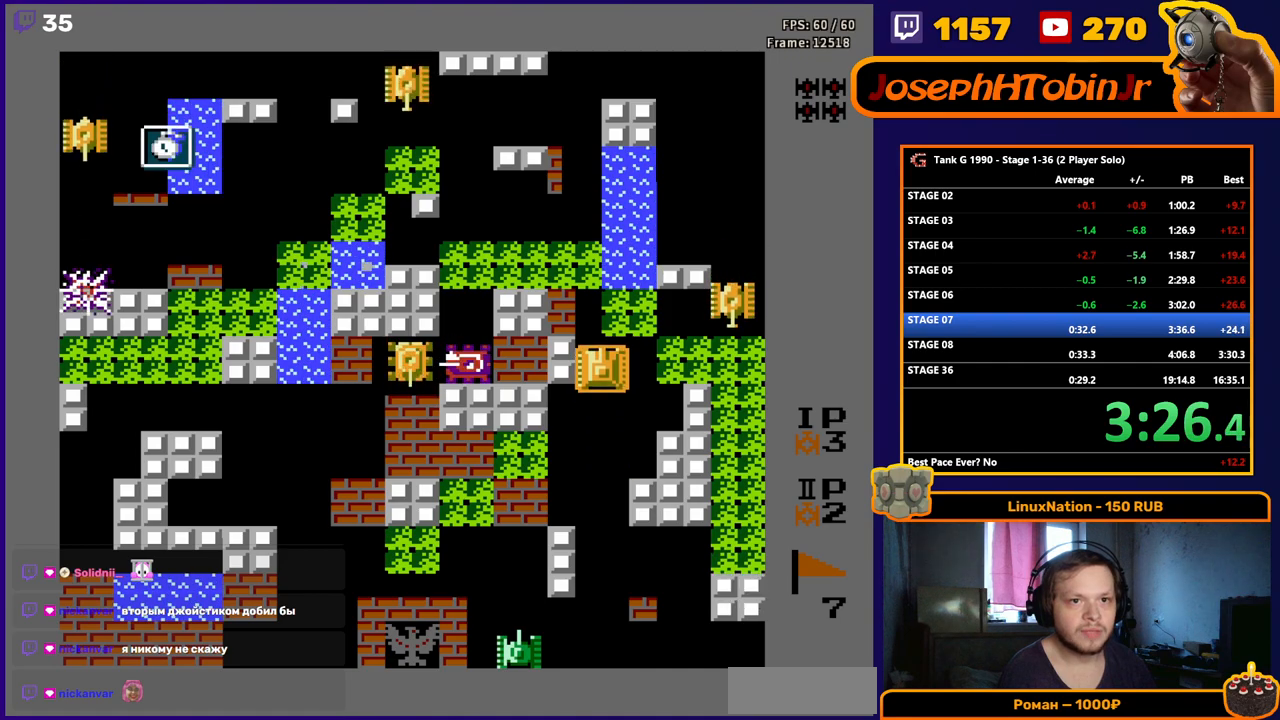
{"buttons": ["B", "DPAD_RIGHT"], "events": [[117, "DPAD_LEFT", "up"], [333, "DPAD_RIGHT", "down"]]}
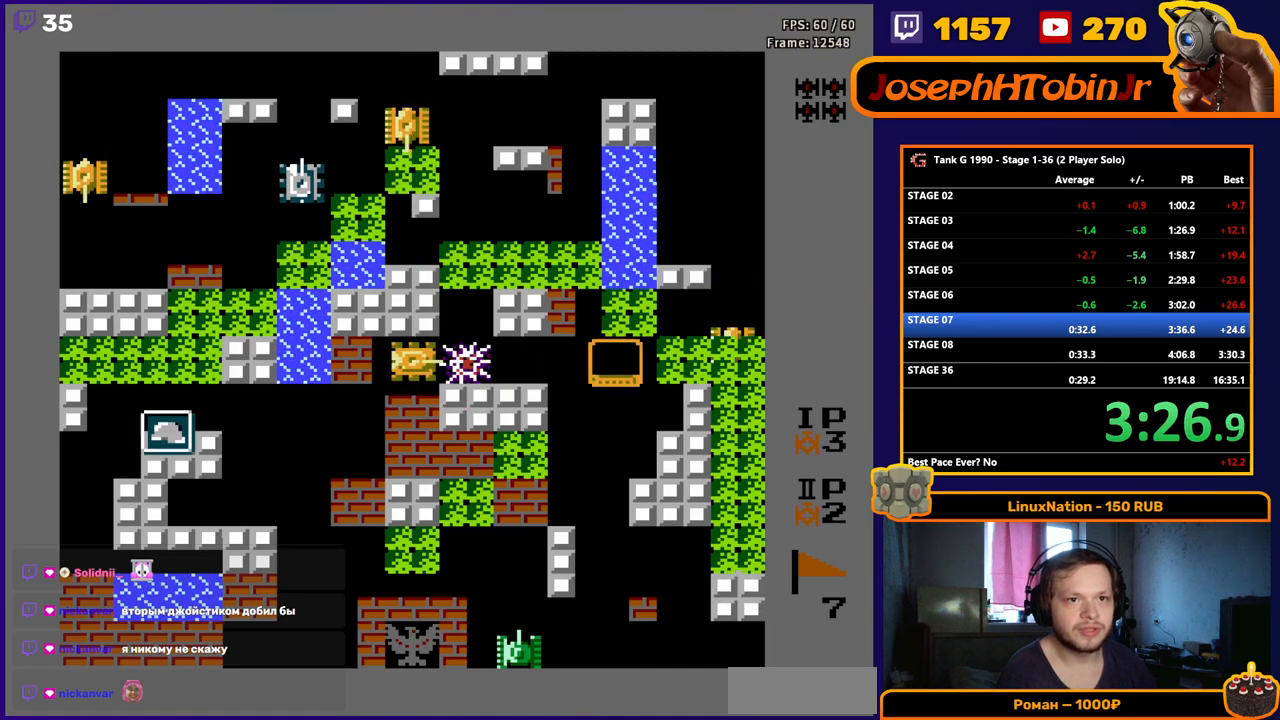
{"buttons": ["B"], "events": [[33, "DPAD_RIGHT", "up"], [150, "DPAD_LEFT", "down"], [383, "DPAD_LEFT", "up"]]}
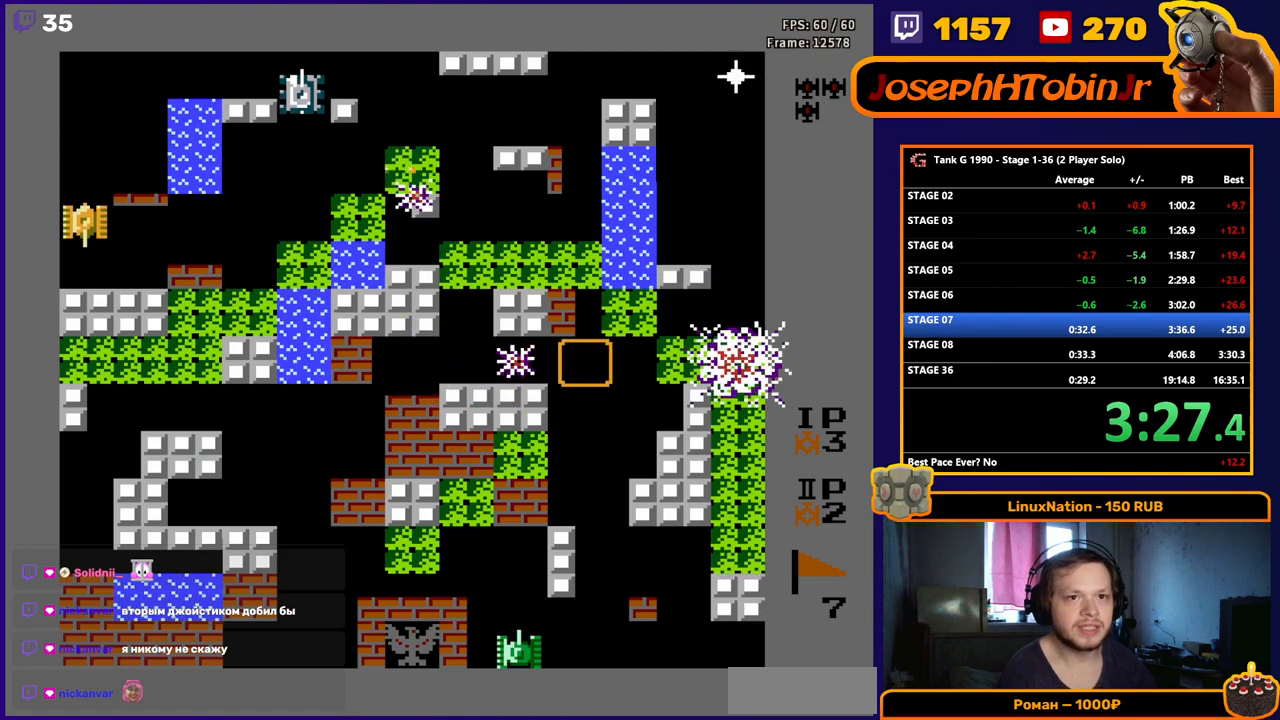
{"buttons": ["B", "DPAD_UP"], "events": [[250, "DPAD_UP", "down"], [300, "B", "up"], [483, "B", "down"]]}
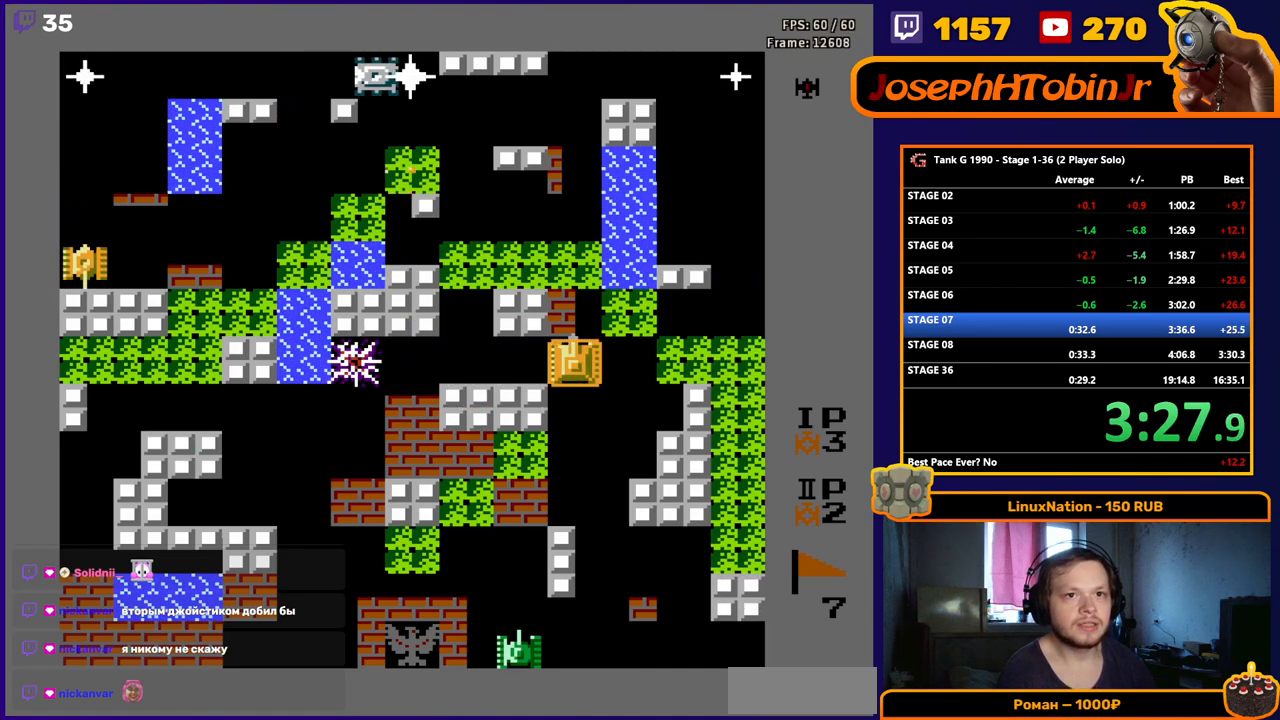
{"buttons": ["DPAD_UP"], "events": [[300, "B", "up"]]}
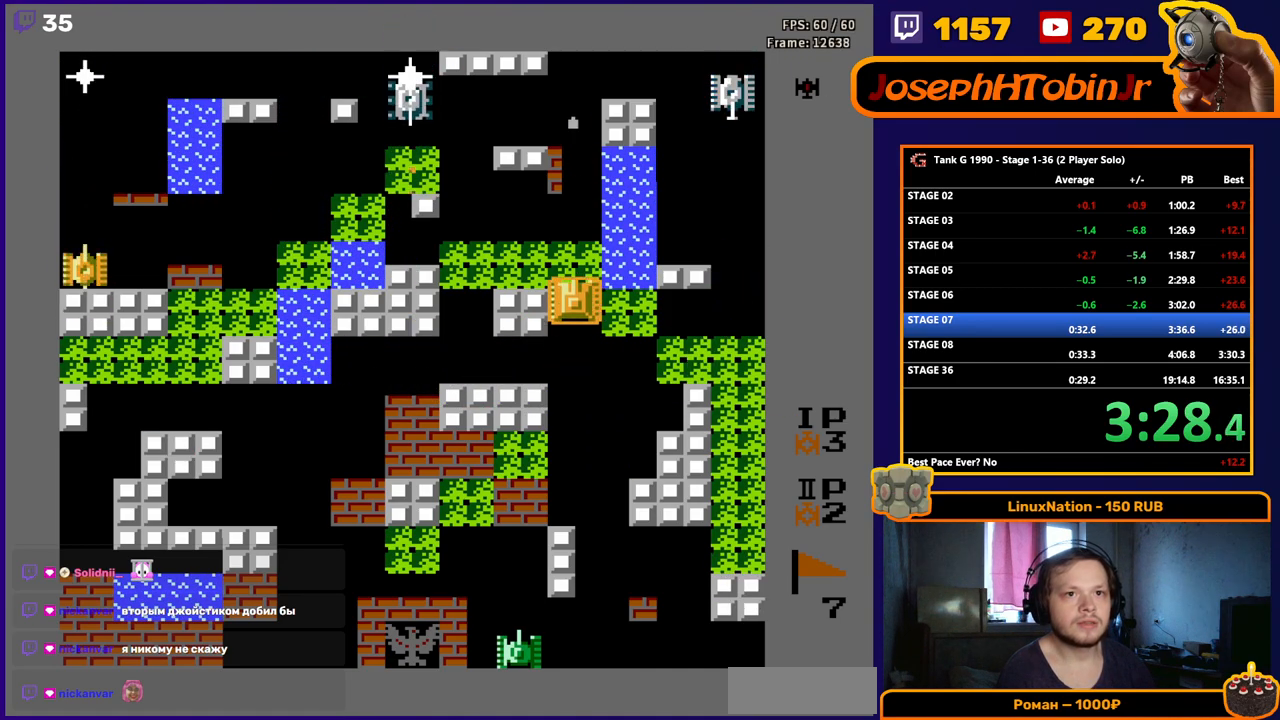
{"buttons": ["DPAD_LEFT"], "events": [[483, "DPAD_LEFT", "down"], [483, "DPAD_UP", "up"]]}
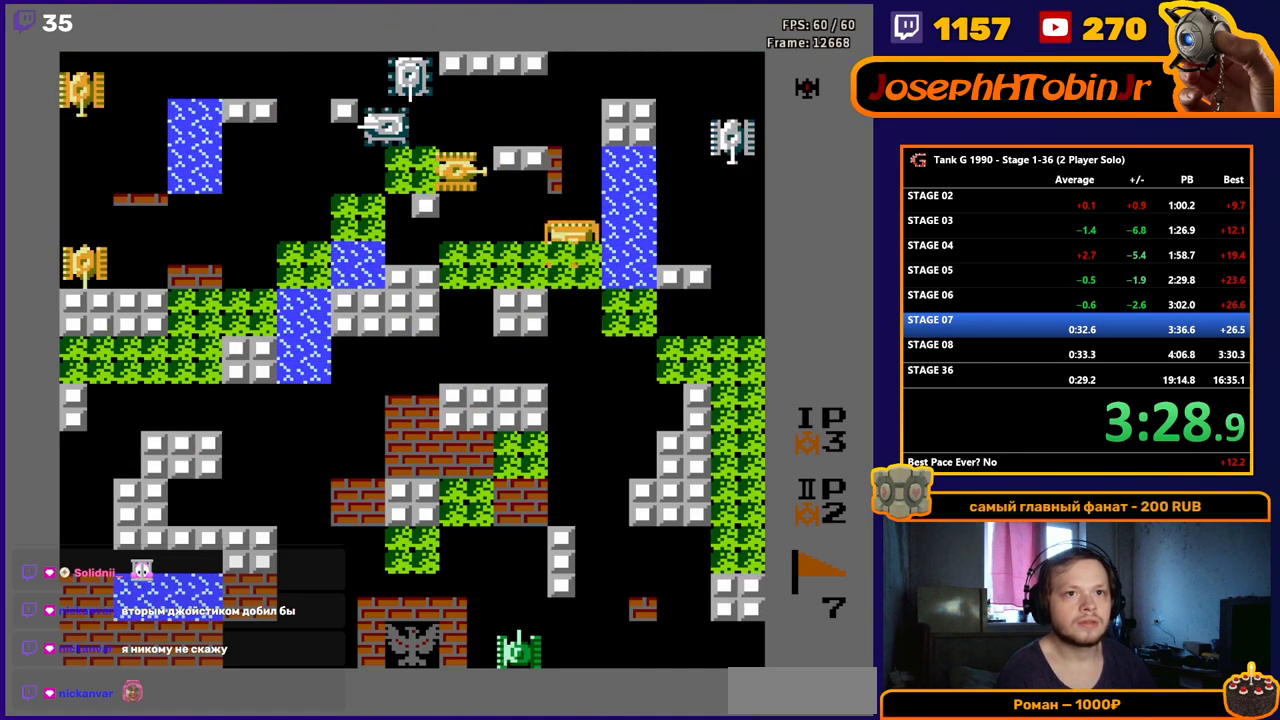
{"buttons": ["B"], "events": [[33, "B", "down"], [100, "DPAD_LEFT", "up"]]}
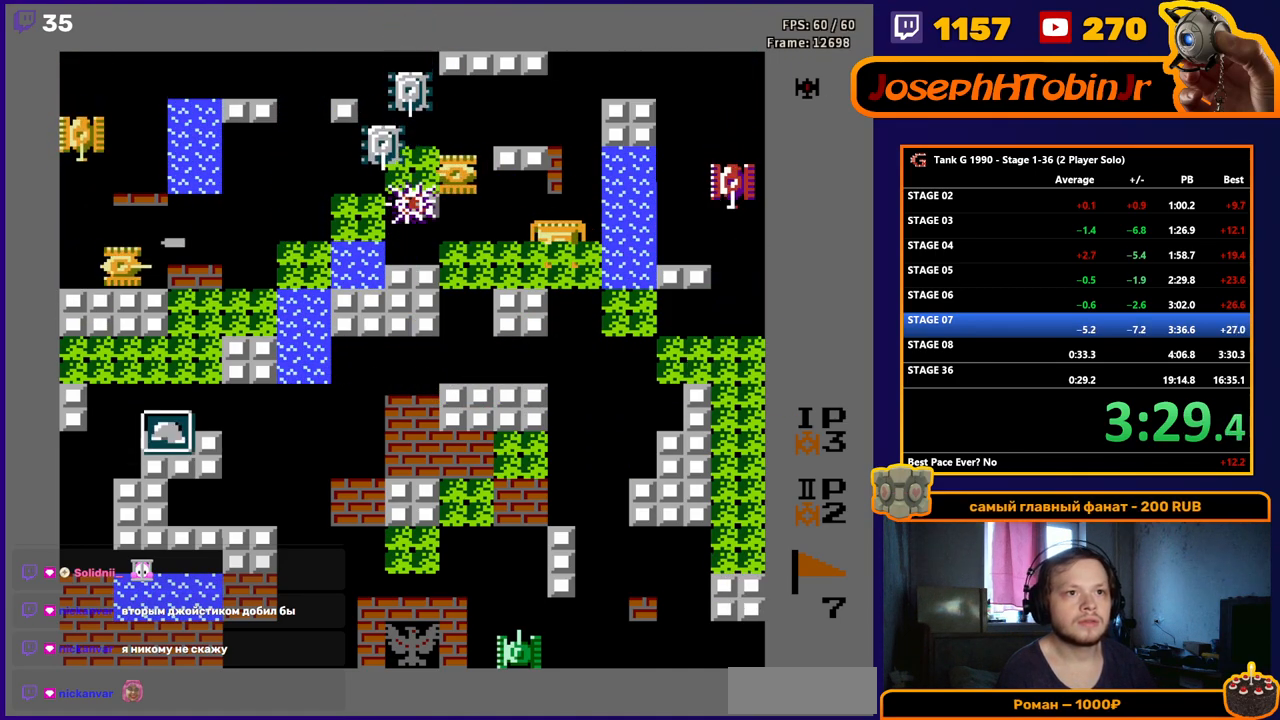
{"buttons": [], "events": [[117, "B", "up"], [217, "DPAD_RIGHT", "down"], [350, "A", "down"], [450, "DPAD_RIGHT", "up"], [467, "A", "up"]]}
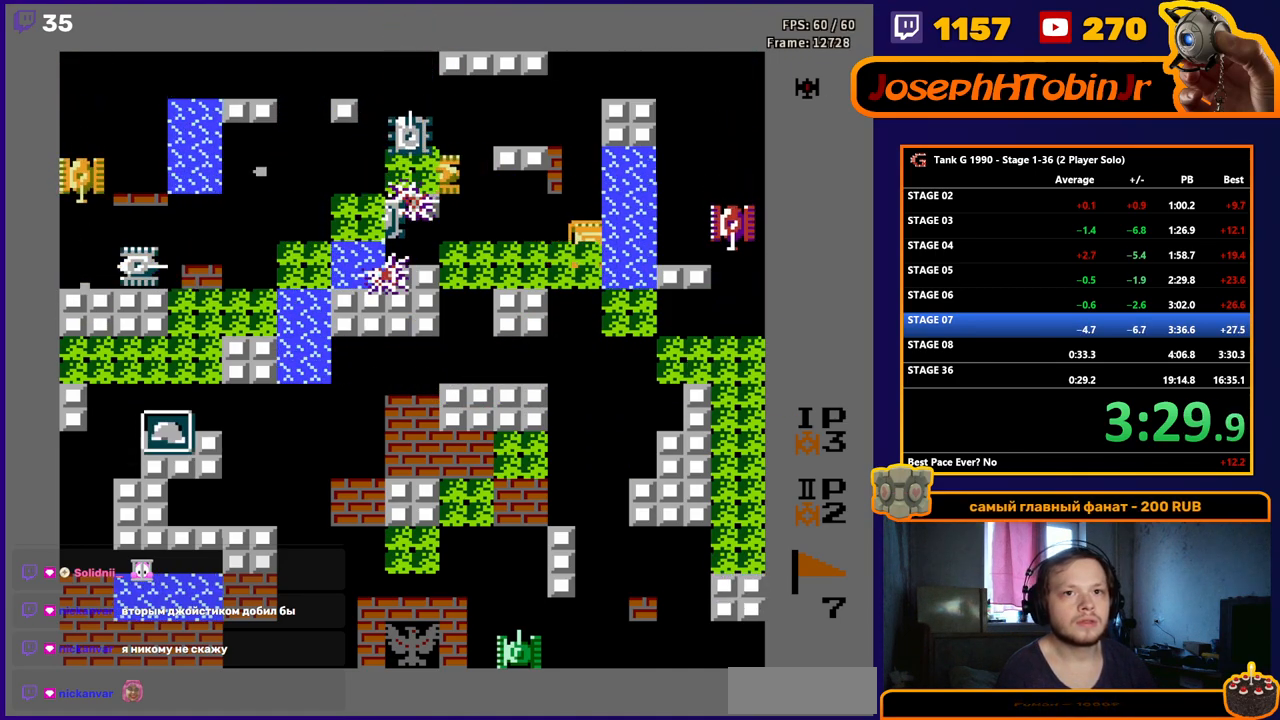
{"buttons": ["B"], "events": [[33, "B", "down"], [167, "DPAD_LEFT", "down"], [300, "DPAD_LEFT", "up"], [317, "DPAD_LEFT", "down"], [433, "DPAD_LEFT", "up"]]}
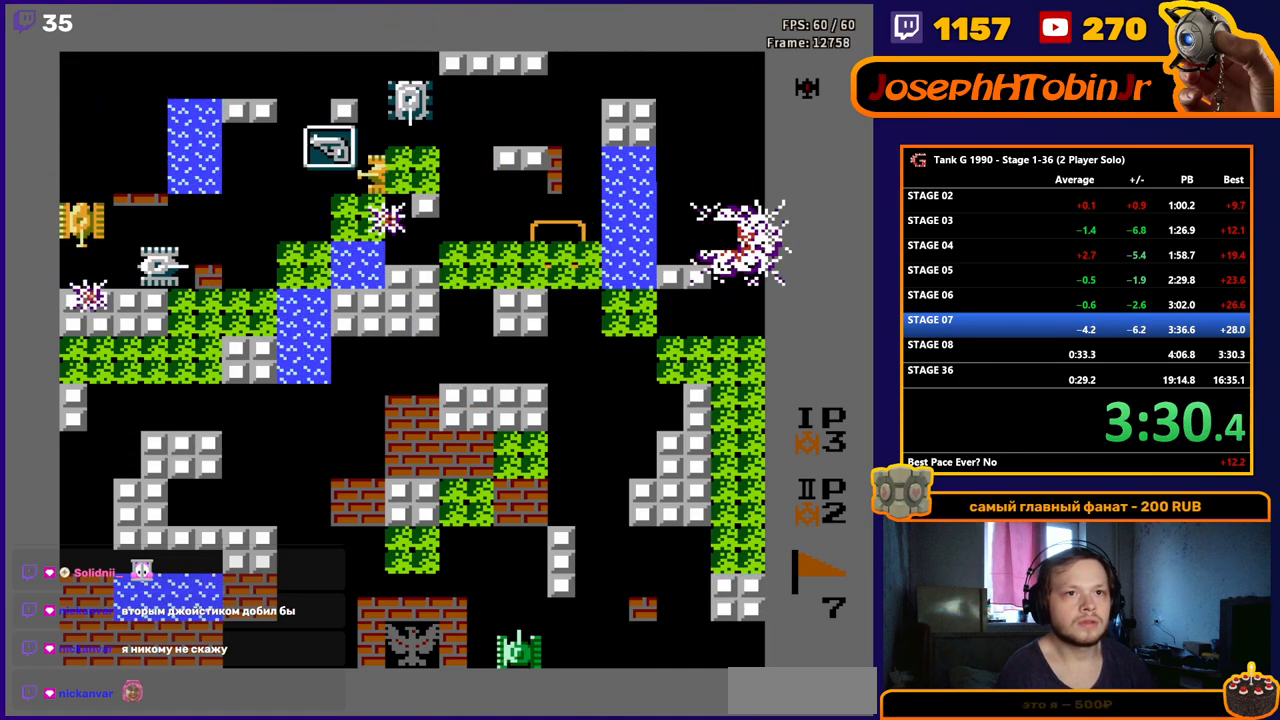
{"buttons": ["B", "DPAD_LEFT"], "events": [[417, "DPAD_LEFT", "down"]]}
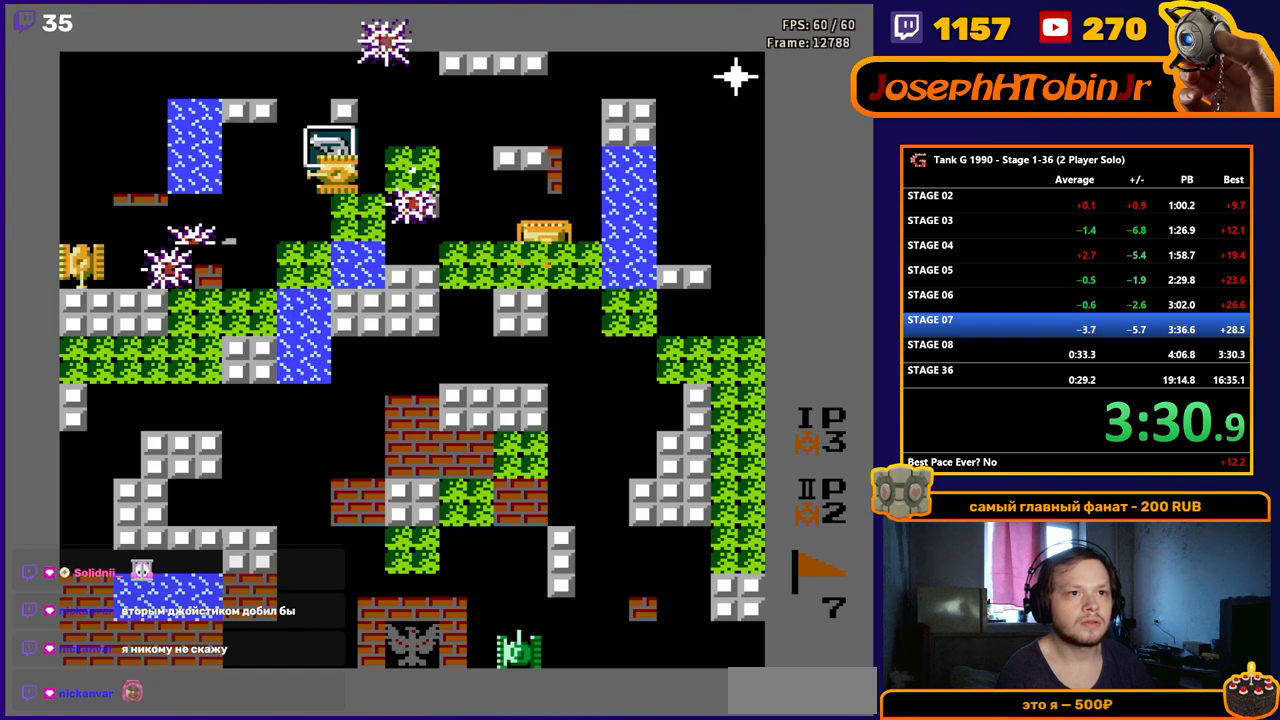
{"buttons": ["B"], "events": [[200, "DPAD_LEFT", "up"]]}
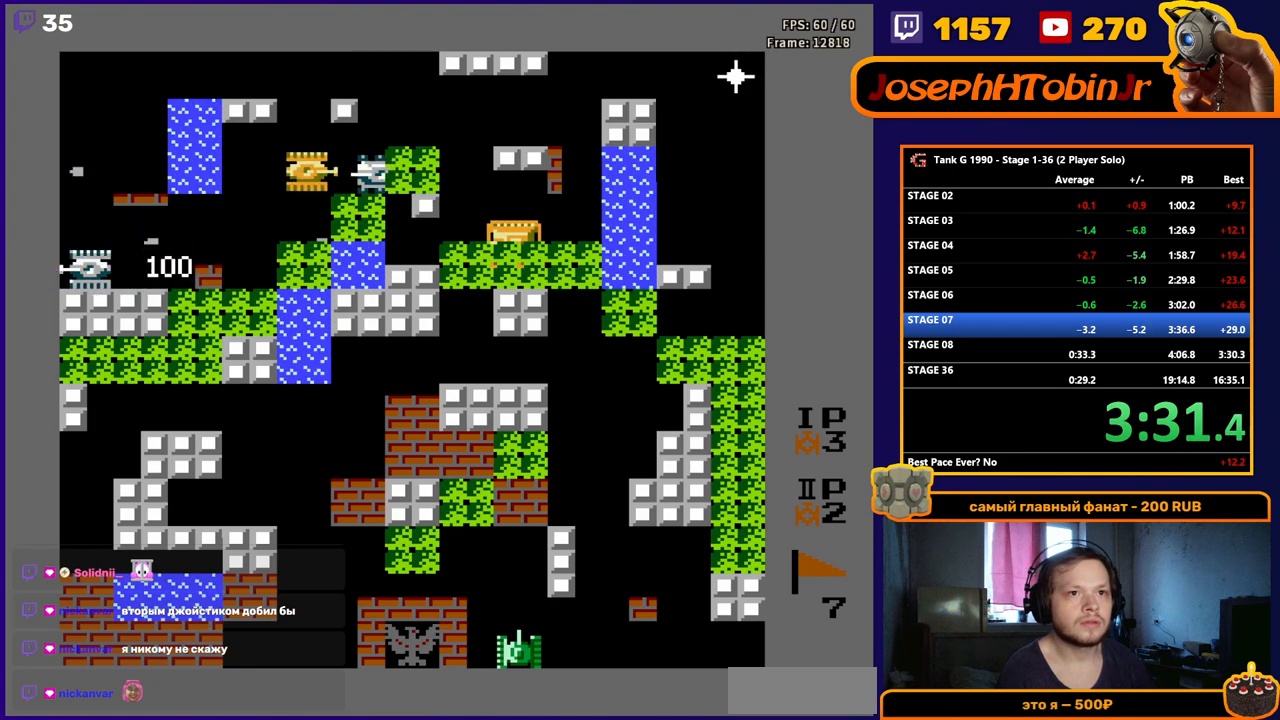
{"buttons": [], "events": [[117, "B", "up"], [200, "B", "down"], [233, "B", "up"]]}
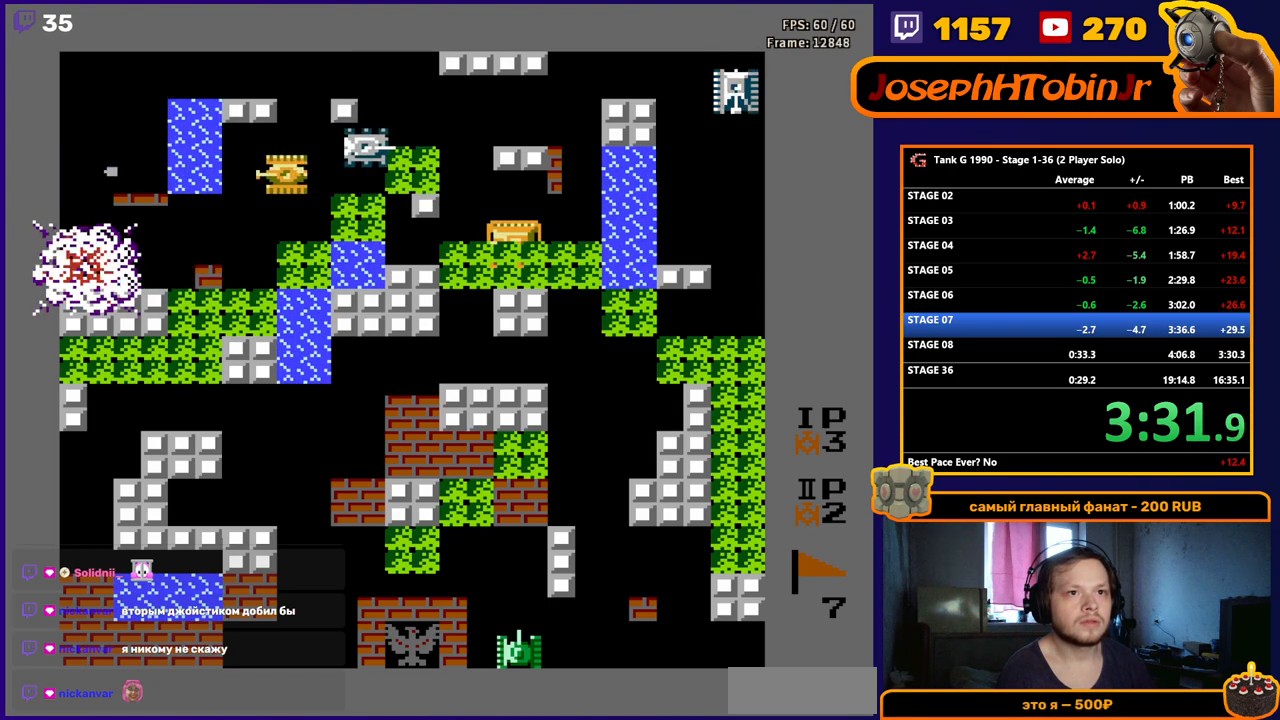
{"buttons": ["B", "DPAD_UP"], "events": [[283, "DPAD_LEFT", "down"], [433, "DPAD_LEFT", "up"], [433, "DPAD_UP", "down"], [483, "B", "down"]]}
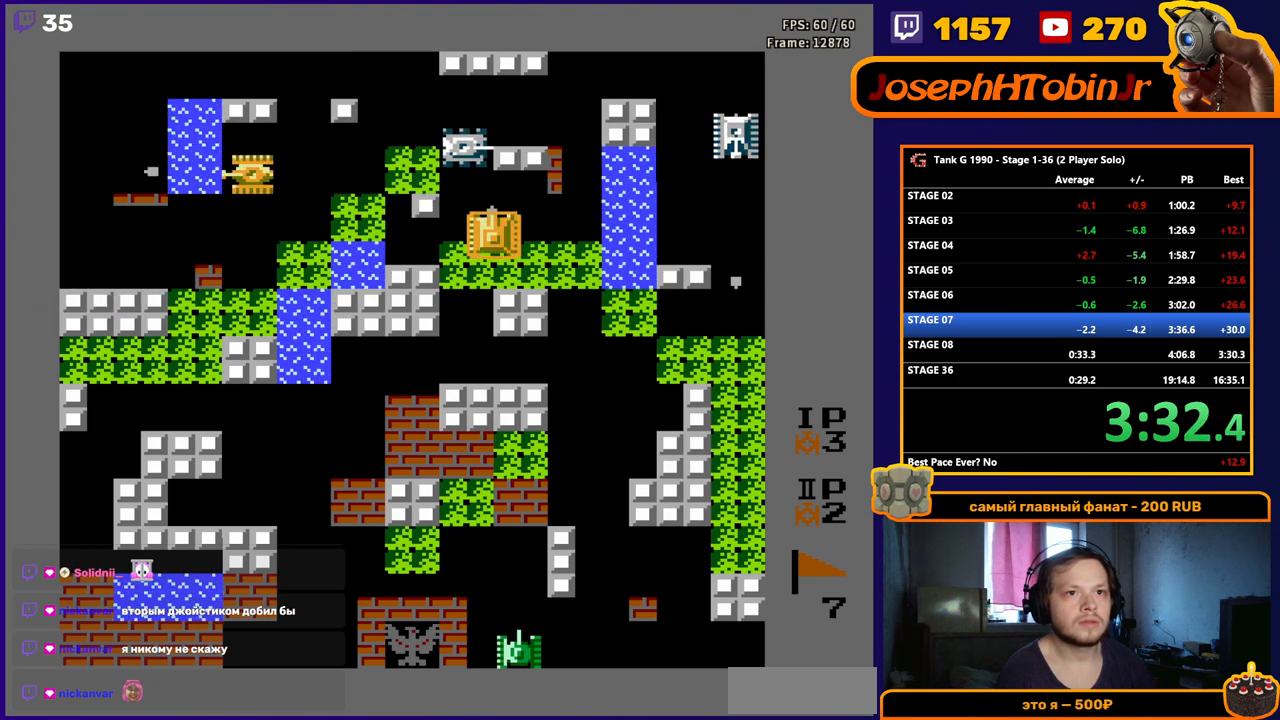
{"buttons": [], "events": [[17, "DPAD_UP", "up"], [100, "DPAD_DOWN", "down"], [117, "B", "up"], [167, "DPAD_RIGHT", "down"], [183, "DPAD_DOWN", "up"], [367, "DPAD_RIGHT", "up"]]}
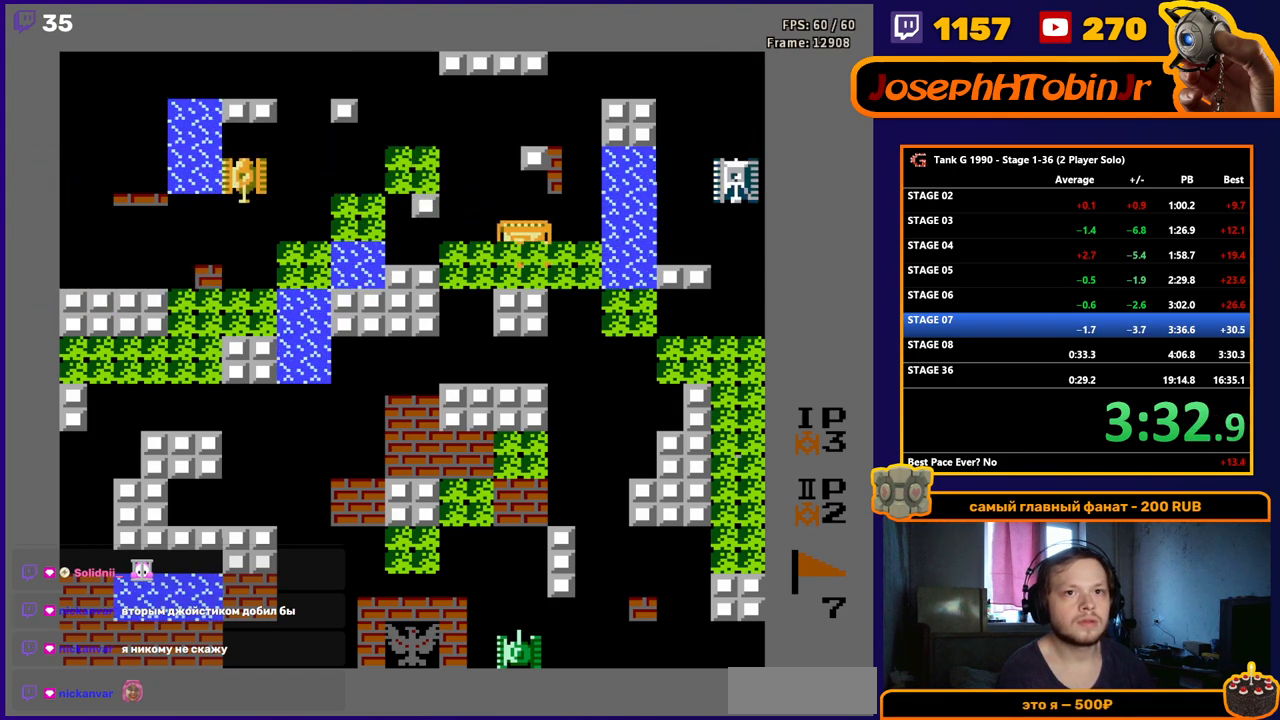
{"buttons": ["B", "DPAD_RIGHT"], "events": [[50, "DPAD_RIGHT", "down"], [233, "B", "down"], [300, "DPAD_RIGHT", "up"], [467, "DPAD_RIGHT", "down"]]}
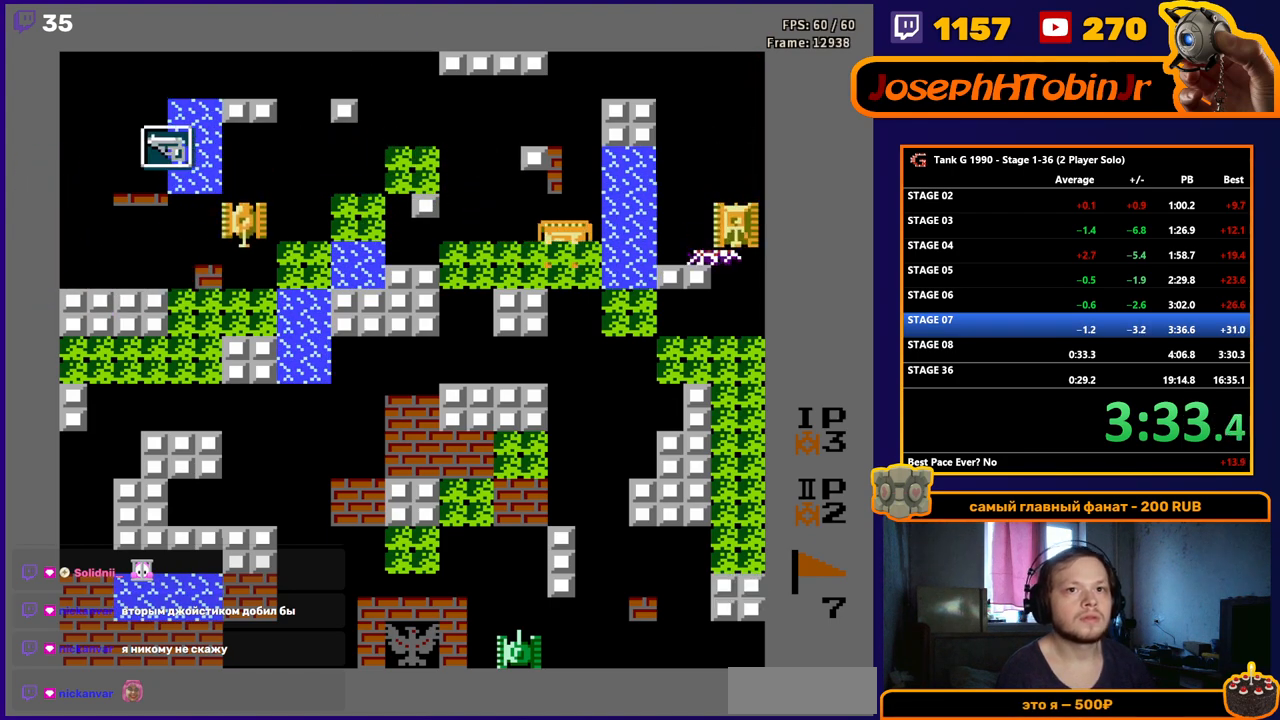
{"buttons": ["B", "DPAD_LEFT"], "events": [[83, "DPAD_RIGHT", "up"], [300, "DPAD_LEFT", "down"], [317, "B", "up"], [367, "B", "down"]]}
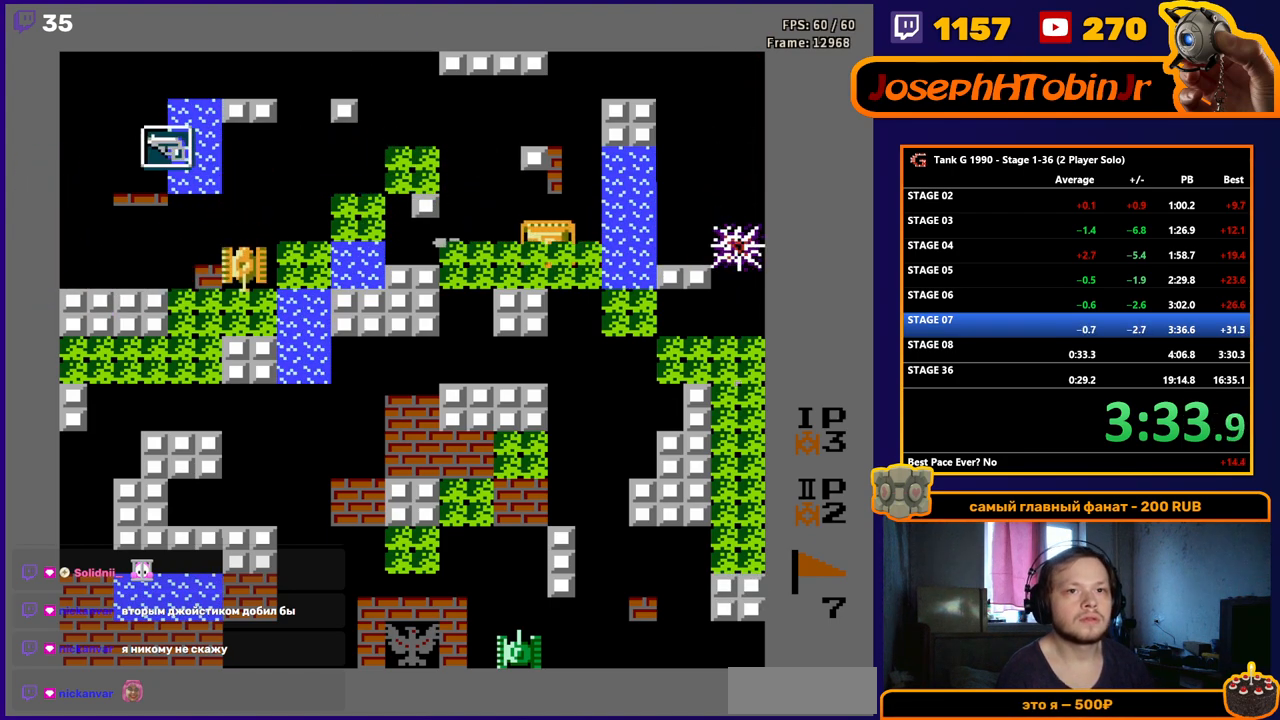
{"buttons": ["B", "DPAD_LEFT"], "events": []}
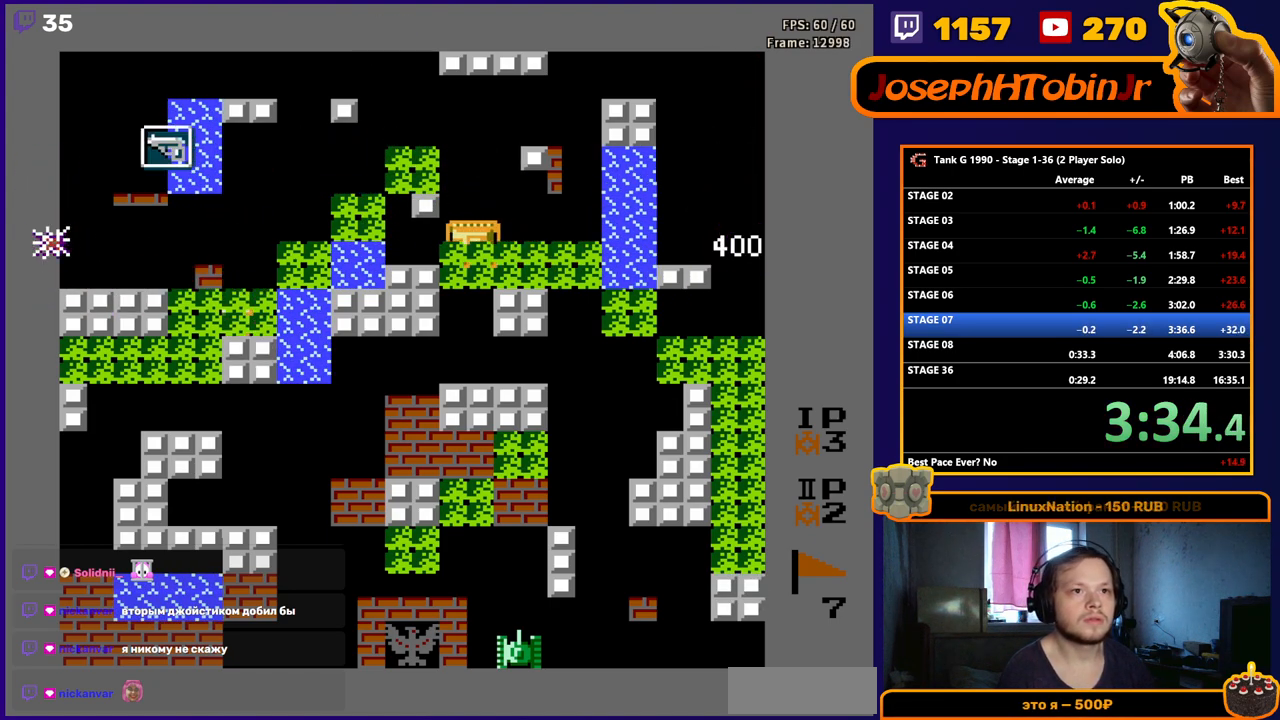
{"buttons": ["DPAD_LEFT"], "events": [[100, "B", "up"]]}
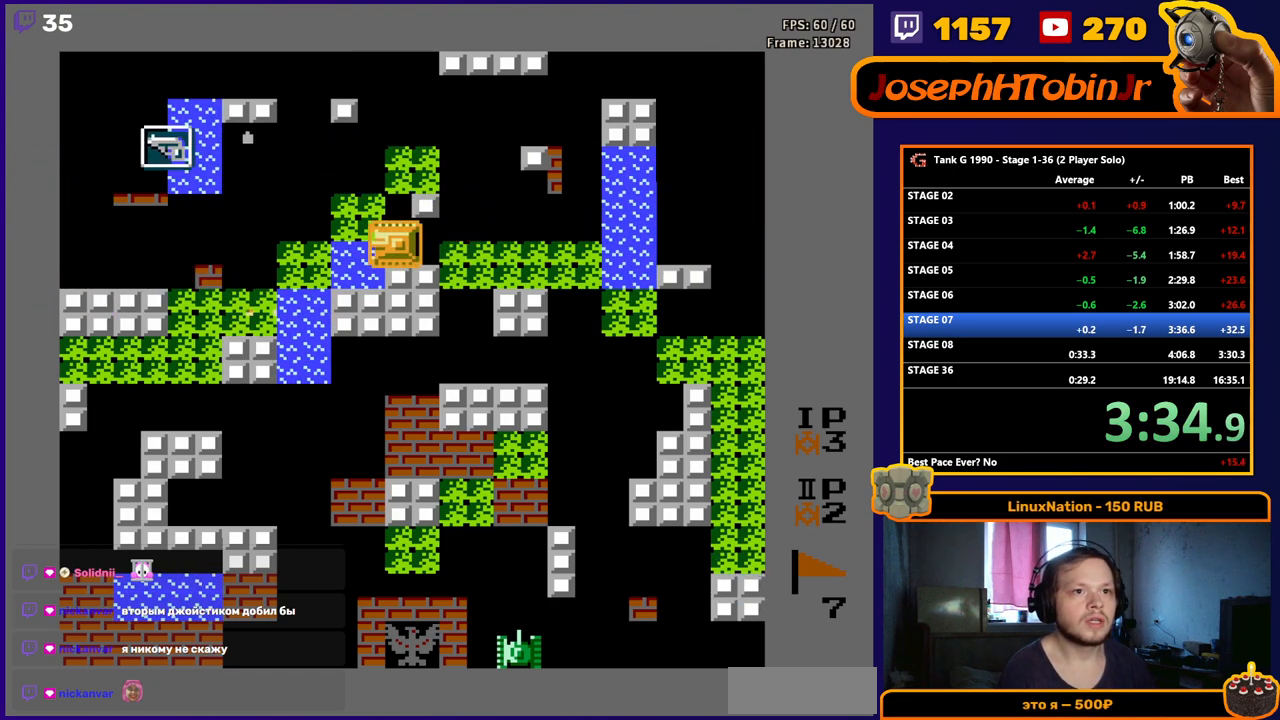
{"buttons": ["DPAD_LEFT"], "events": []}
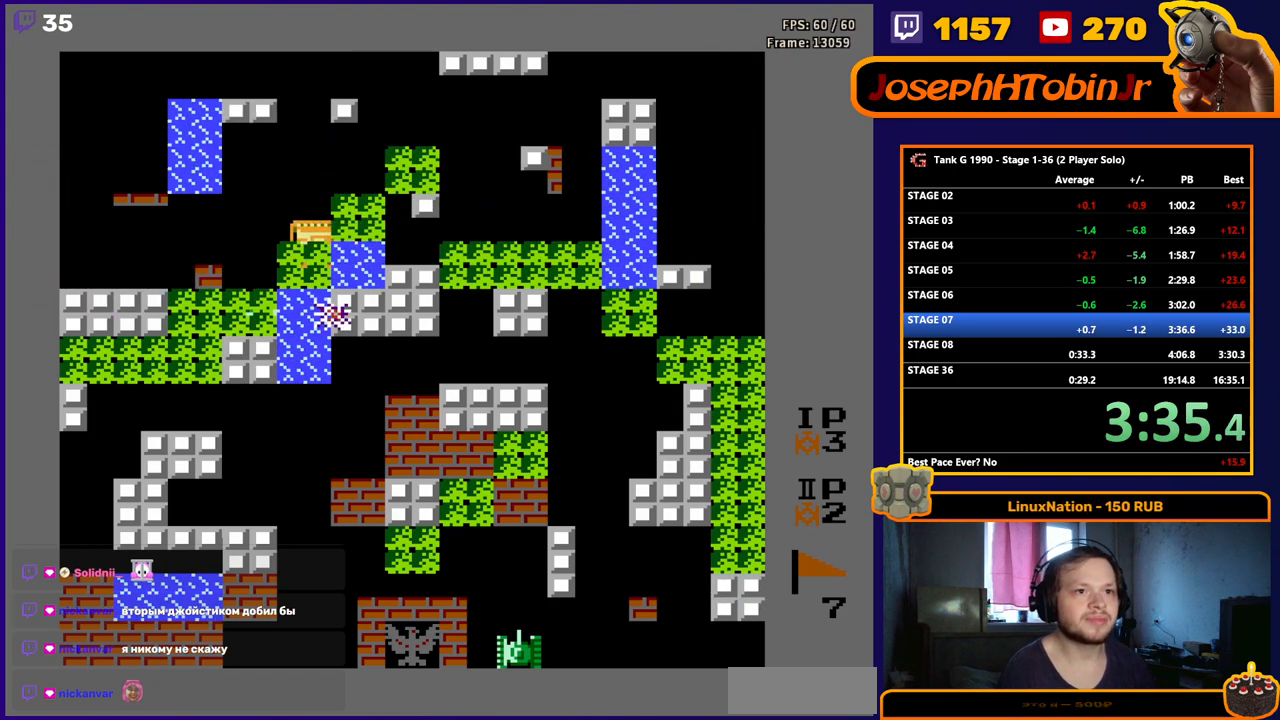
{"buttons": ["DPAD_UP"], "events": [[217, "DPAD_DOWN", "down"], [217, "DPAD_LEFT", "up"], [250, "B", "down"], [367, "DPAD_DOWN", "up"], [433, "DPAD_UP", "down"], [450, "B", "up"]]}
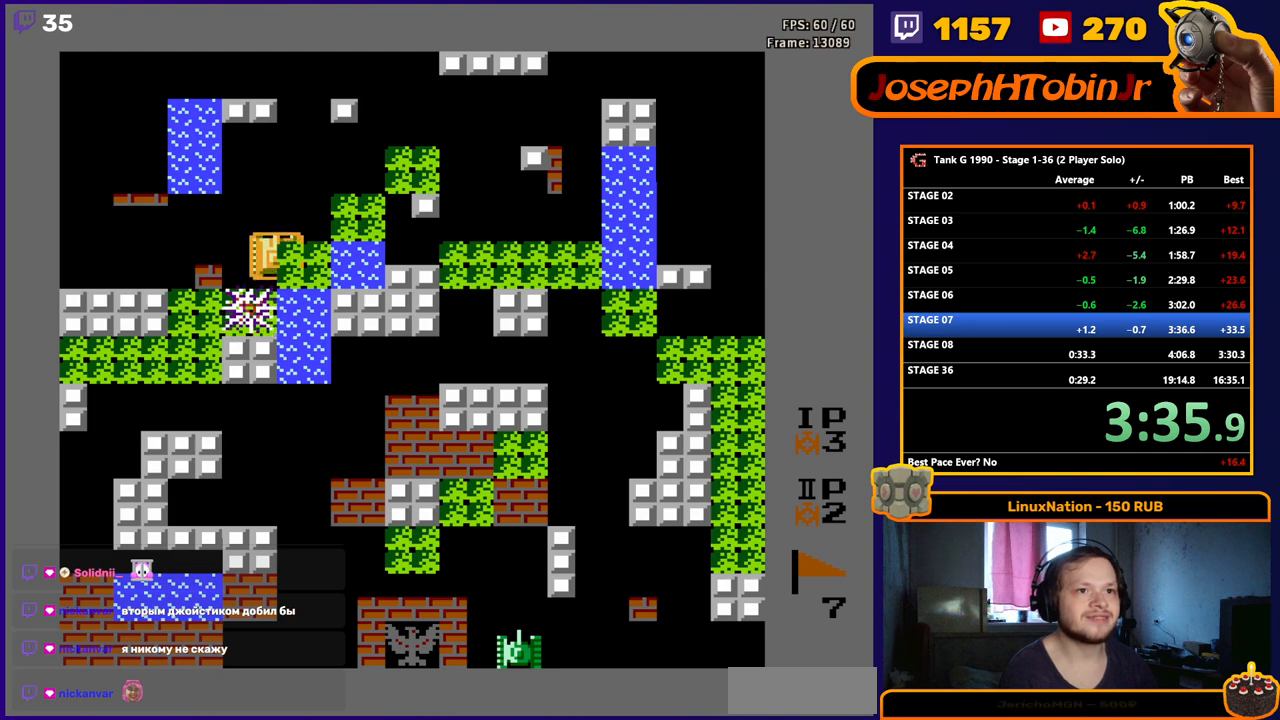
{"buttons": ["B"], "events": [[333, "DPAD_RIGHT", "down"], [333, "DPAD_UP", "up"], [400, "B", "down"], [467, "DPAD_RIGHT", "up"]]}
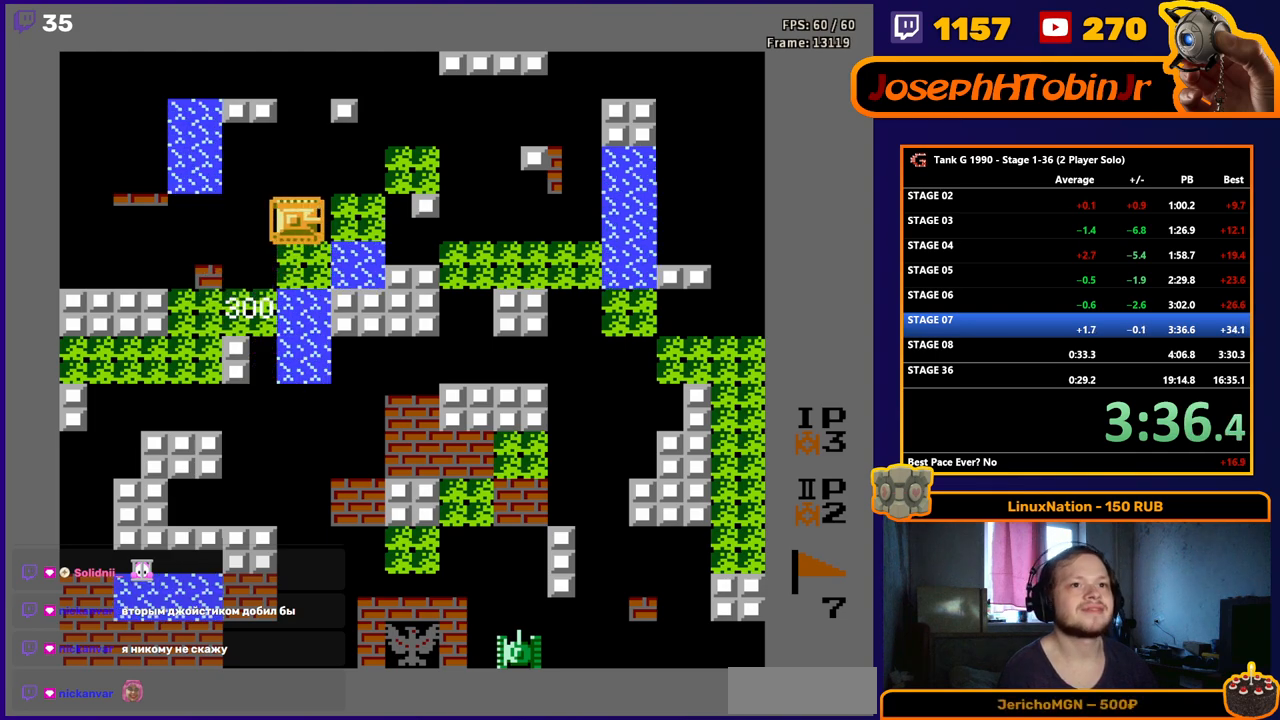
{"buttons": [], "events": [[83, "B", "up"]]}
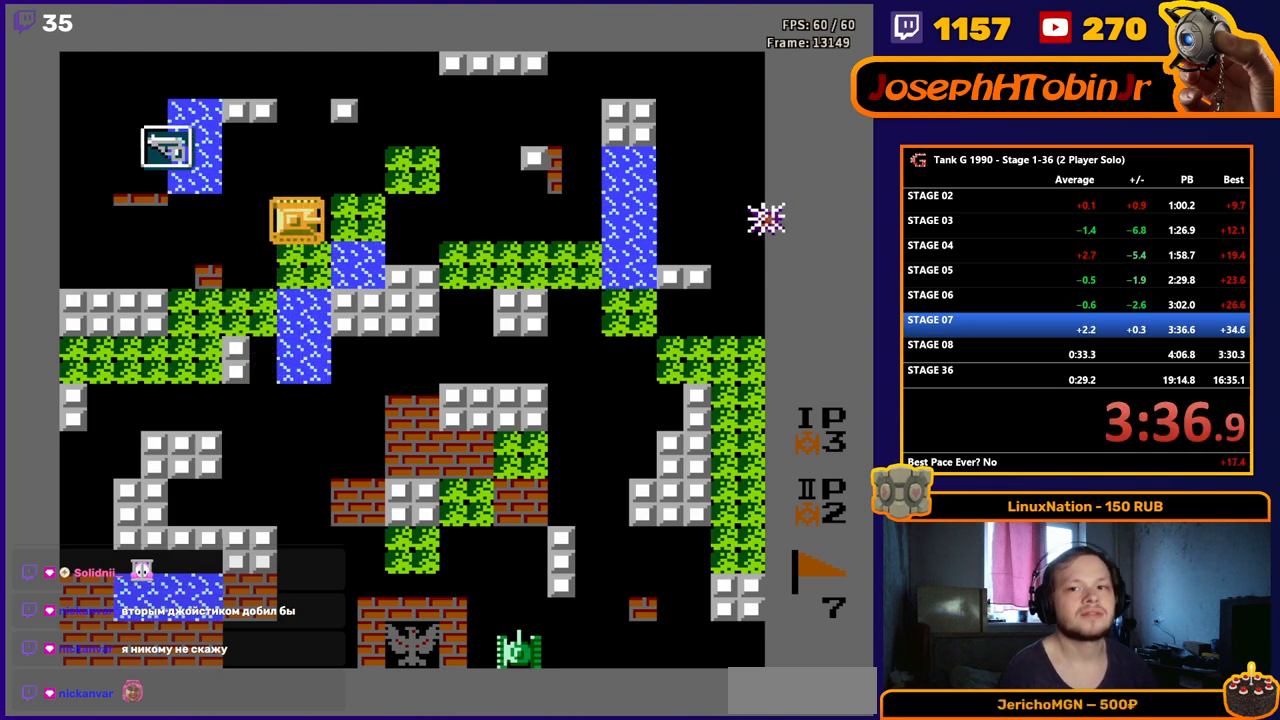
{"buttons": ["DPAD_LEFT"], "events": [[400, "DPAD_LEFT", "down"]]}
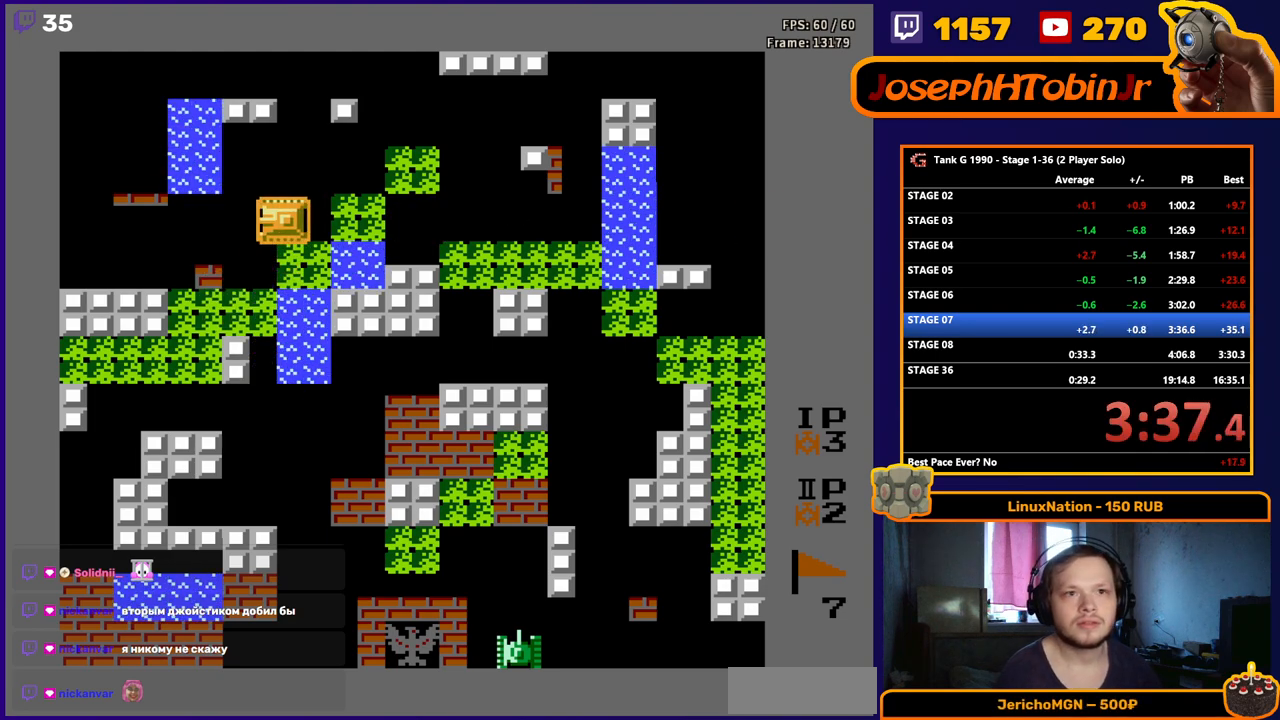
{"buttons": ["DPAD_UP", "DPAD_LEFT"], "events": [[500, "DPAD_UP", "down"]]}
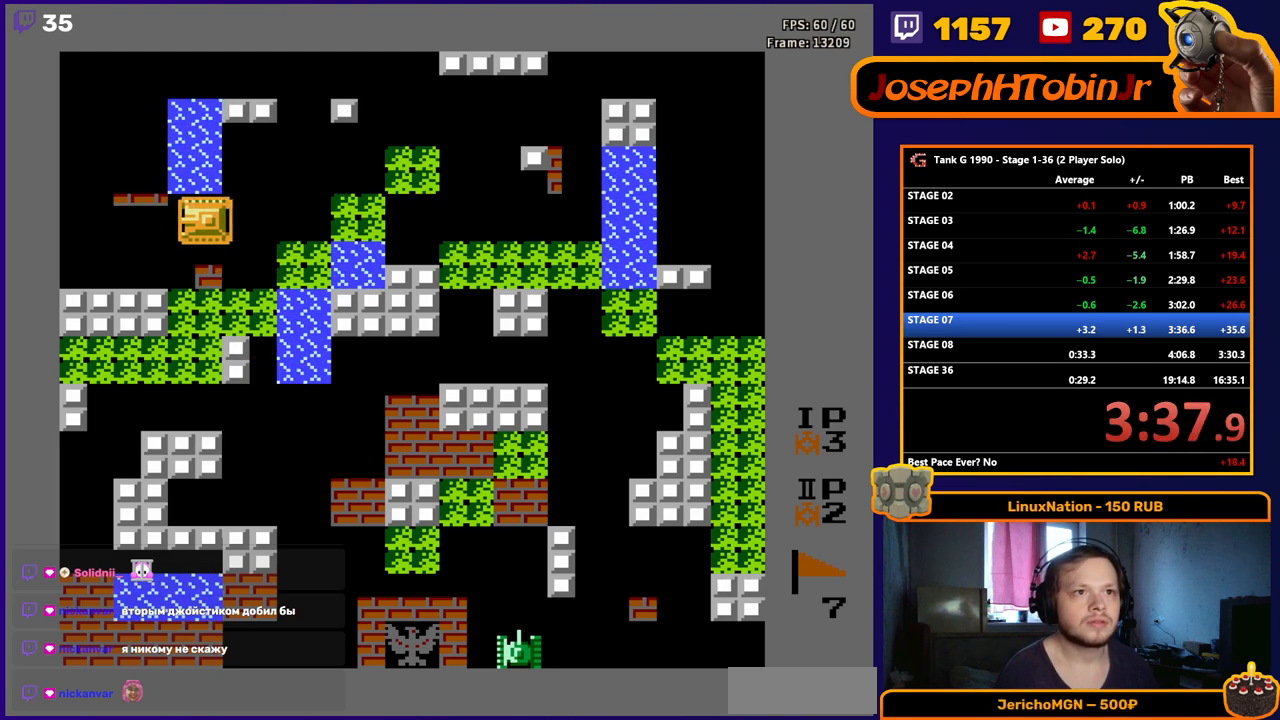
{"buttons": [], "events": [[17, "DPAD_LEFT", "up"], [483, "DPAD_UP", "up"]]}